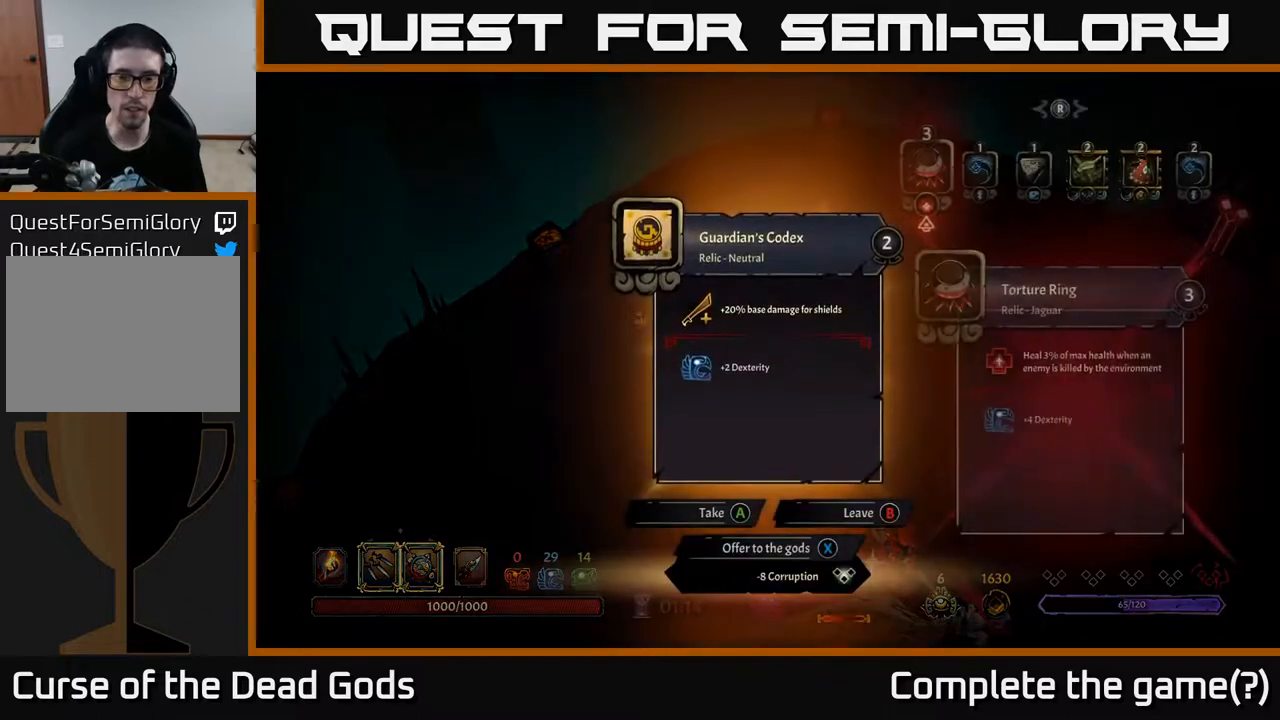
Gameplay with a controller (Xbox layout); each line is a JSON object with the inputs held at the frame after it. "events" lists button and stick changes between this image and that frame as [ms after this image, input, new state], when the widget could be followed in between.
{"buttons": [], "left_stick": "center", "right_stick": "center", "events": []}
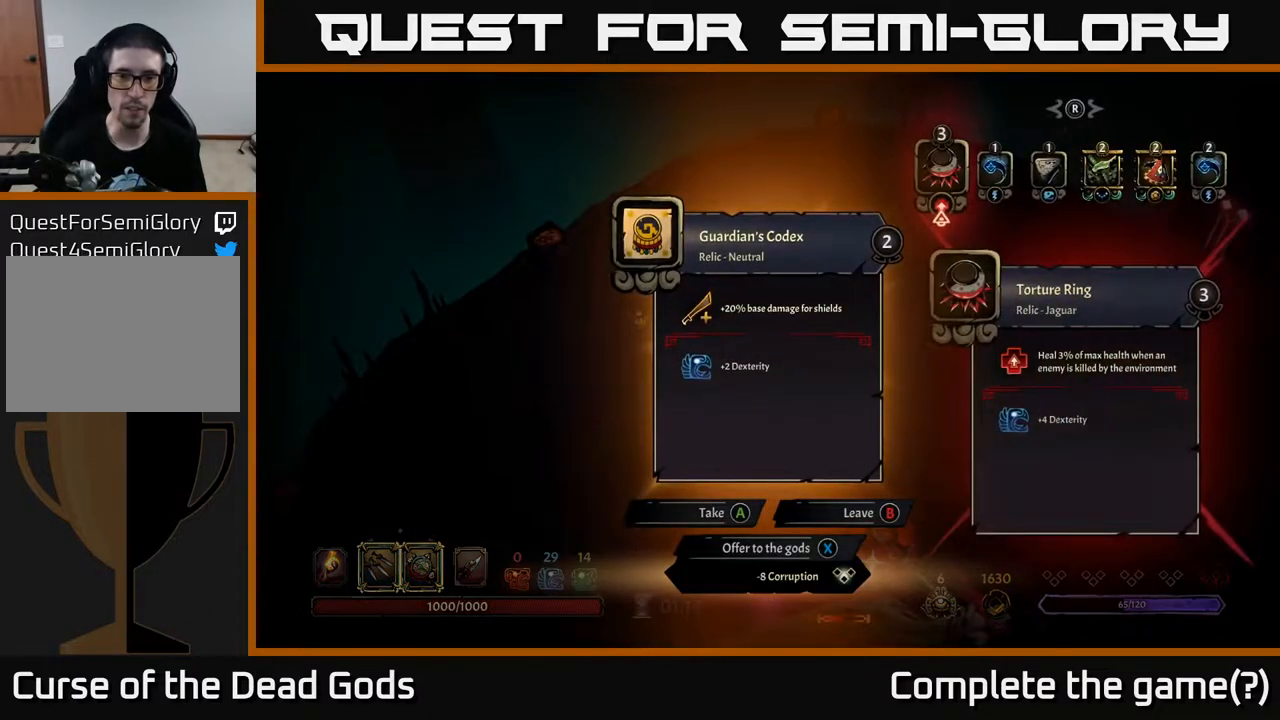
{"buttons": [], "left_stick": "center", "right_stick": "center", "events": []}
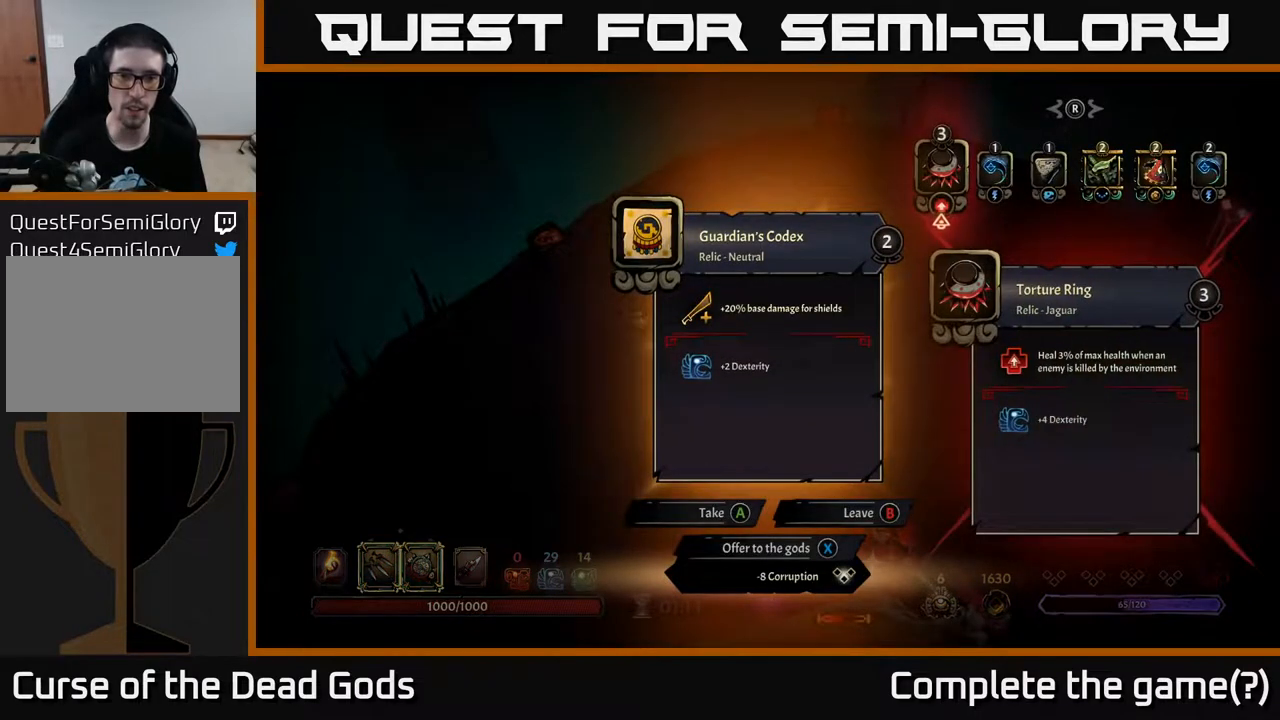
{"buttons": [], "left_stick": "center", "right_stick": "center", "events": []}
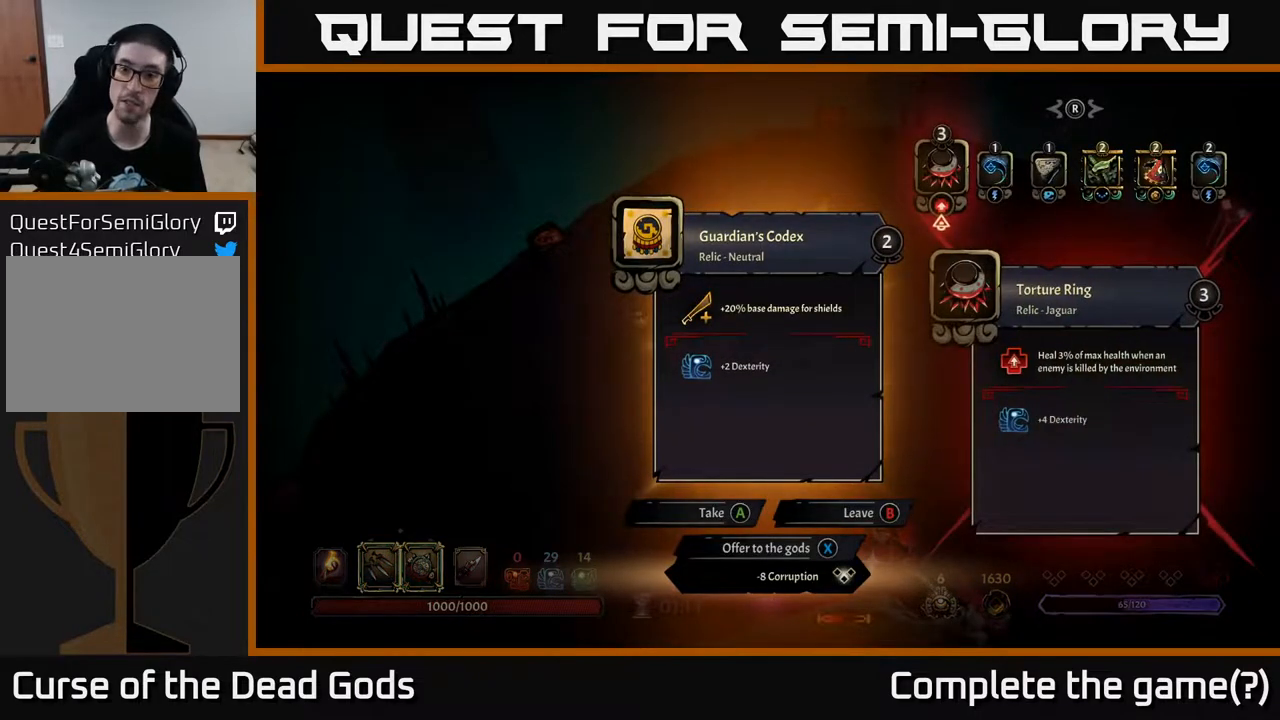
{"buttons": ["DPAD_RIGHT"], "left_stick": "center", "right_stick": "center", "events": [[283, "DPAD_RIGHT", "down"], [350, "DPAD_RIGHT", "up"], [433, "DPAD_RIGHT", "down"]]}
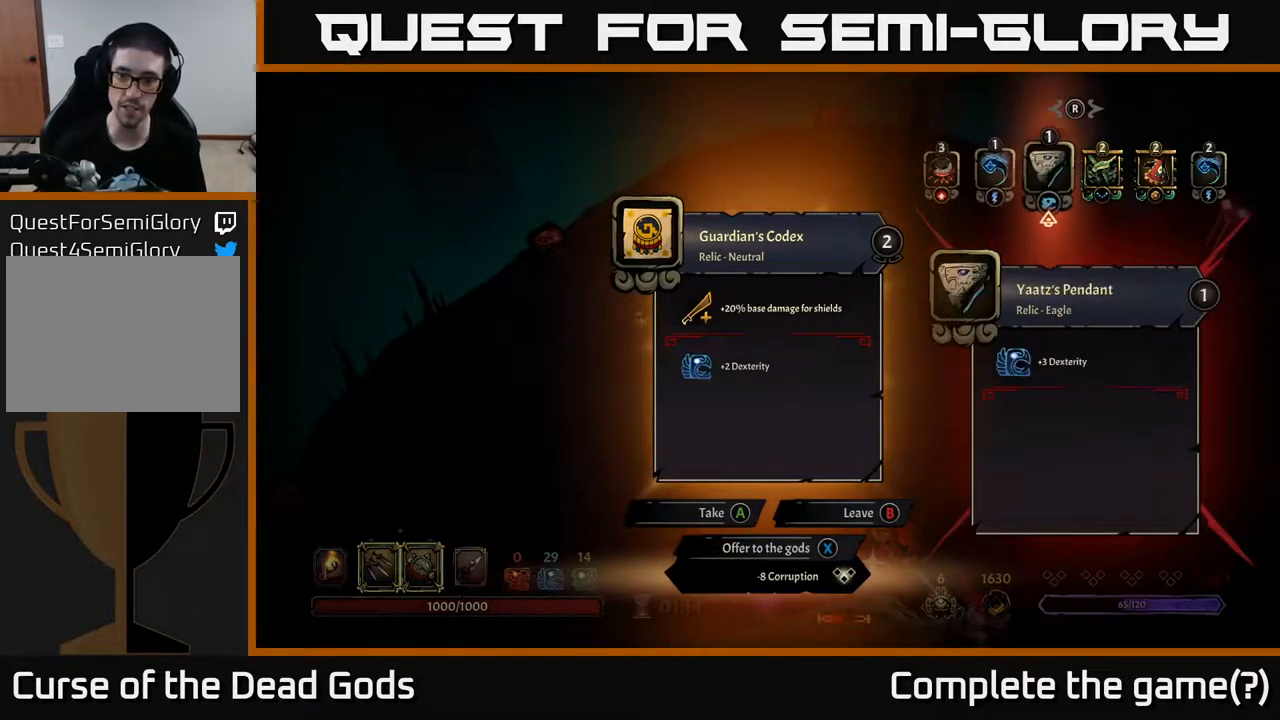
{"buttons": ["DPAD_LEFT"], "left_stick": "center", "right_stick": "center", "events": [[33, "DPAD_RIGHT", "up"], [167, "DPAD_RIGHT", "down"], [267, "DPAD_RIGHT", "up"], [483, "DPAD_LEFT", "down"]]}
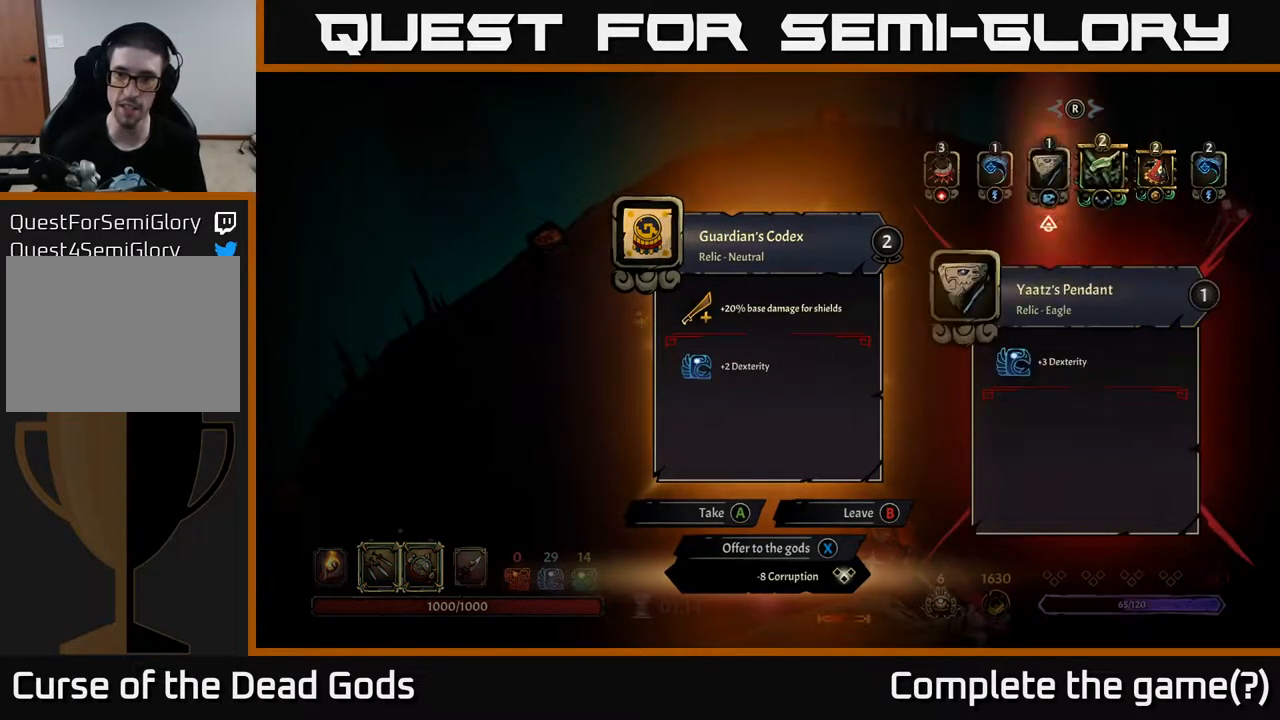
{"buttons": ["A"], "left_stick": "center", "right_stick": "center", "events": [[100, "DPAD_LEFT", "up"], [467, "A", "down"]]}
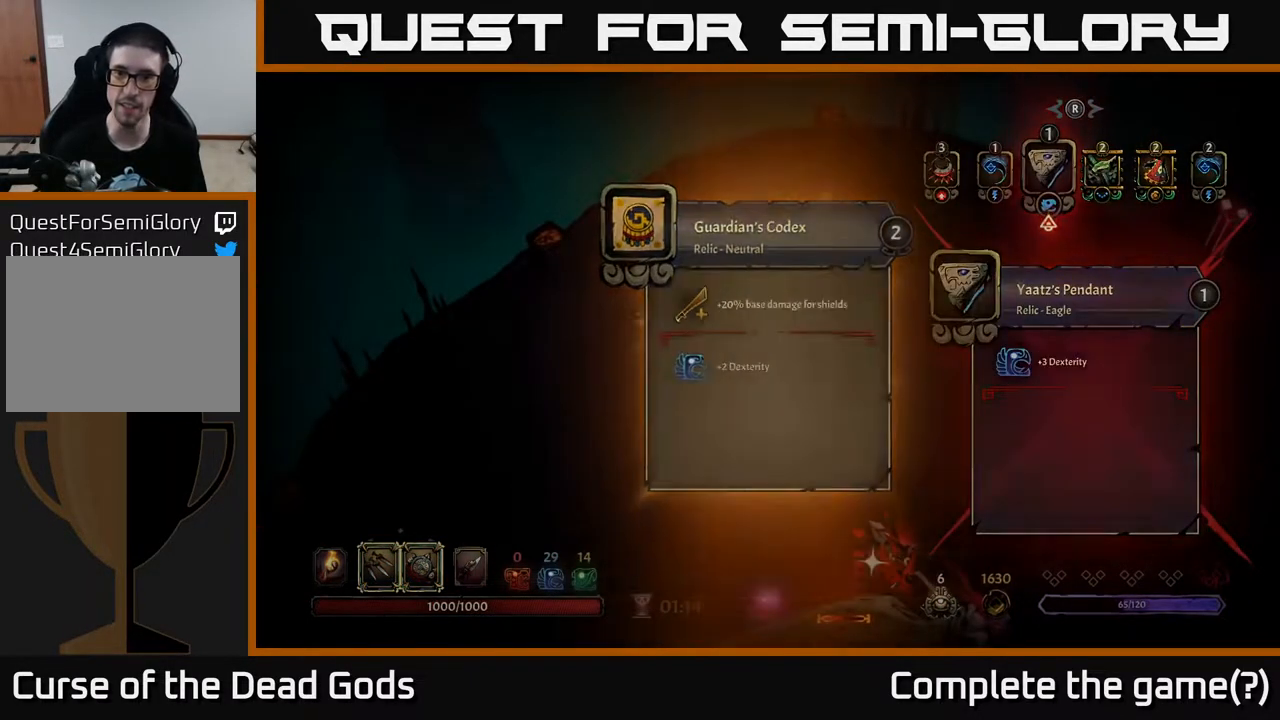
{"buttons": [], "left_stick": "down-left", "right_stick": "center", "events": [[33, "A", "up"], [167, "left_stick", "left"], [233, "left_stick", "down-left"]]}
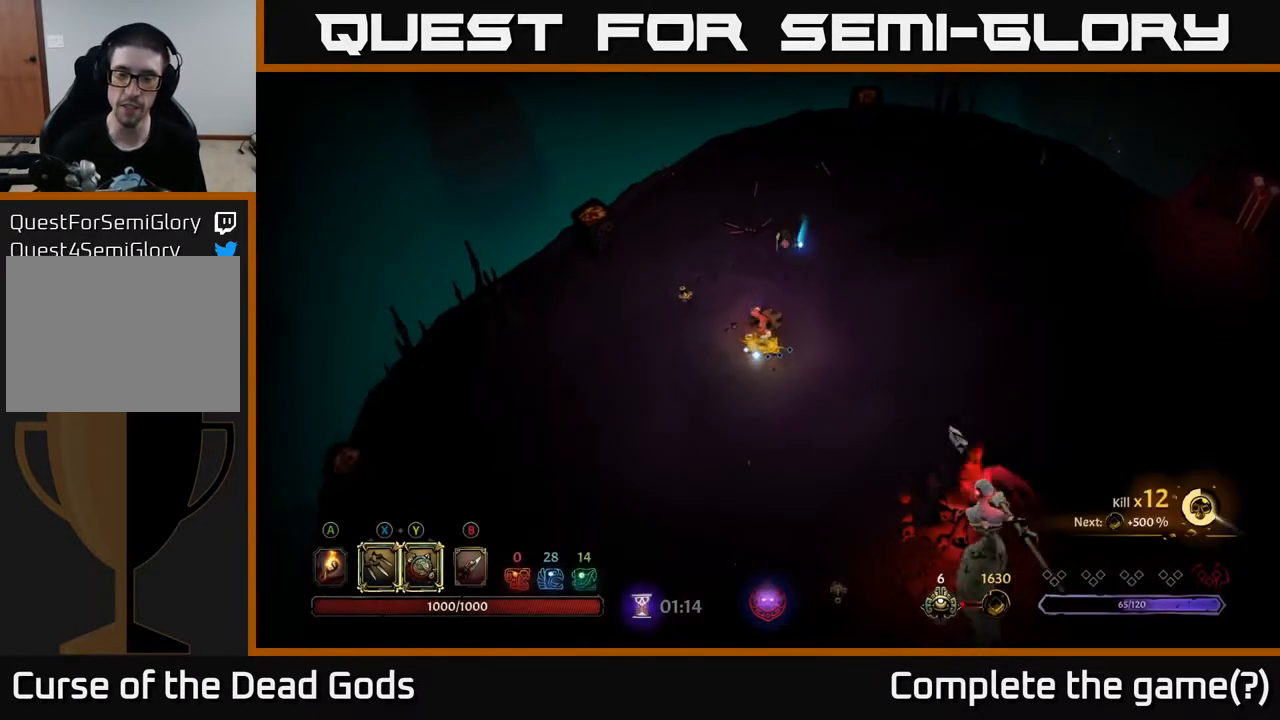
{"buttons": [], "left_stick": "down", "right_stick": "center", "events": [[150, "left_stick", "down"]]}
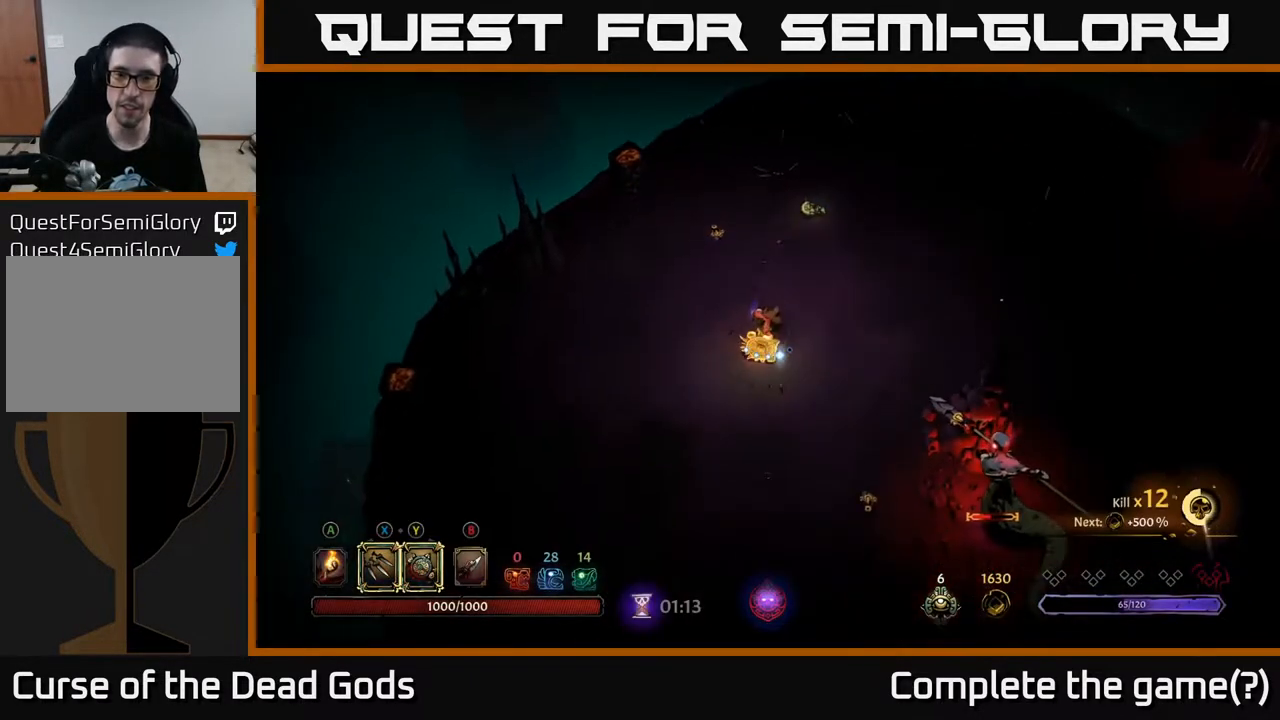
{"buttons": [], "left_stick": "down-right", "right_stick": "center", "events": [[133, "left_stick", "down-right"]]}
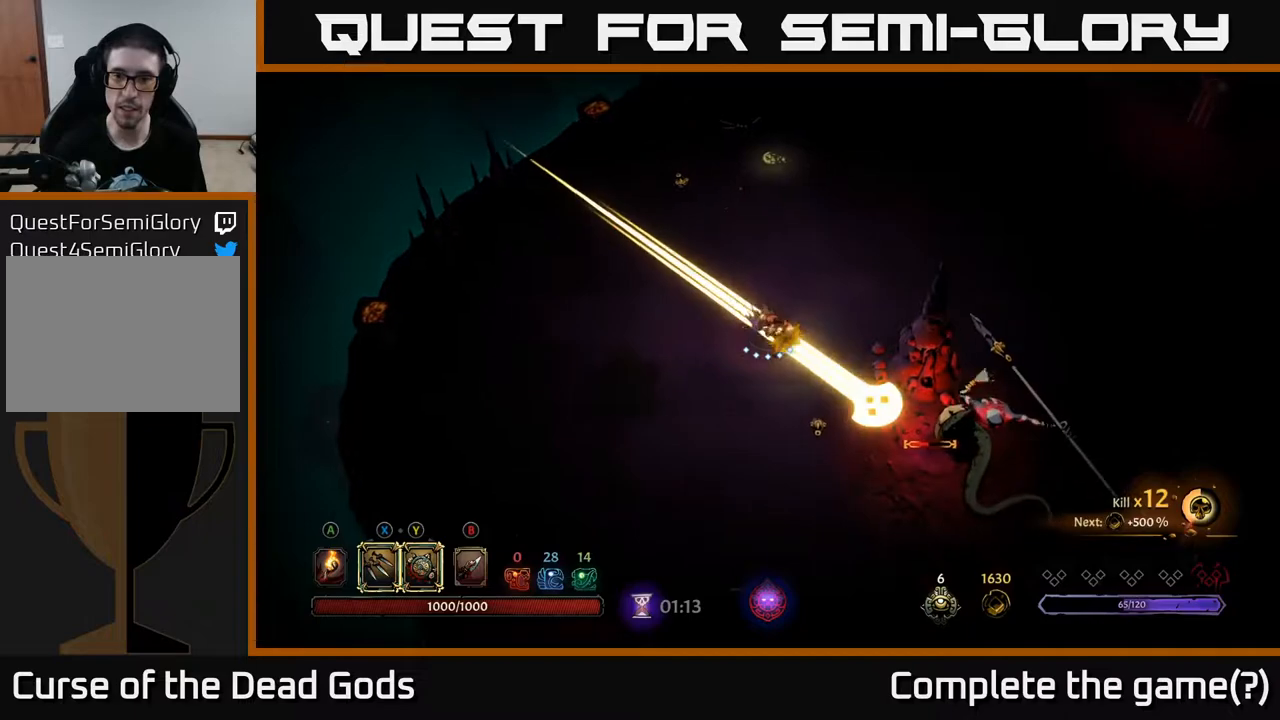
{"buttons": [], "left_stick": "center", "right_stick": "center", "events": [[133, "left_stick", "down"], [150, "R2", "down"], [250, "left_stick", "down-right"], [300, "R2", "up"], [500, "left_stick", "center"]]}
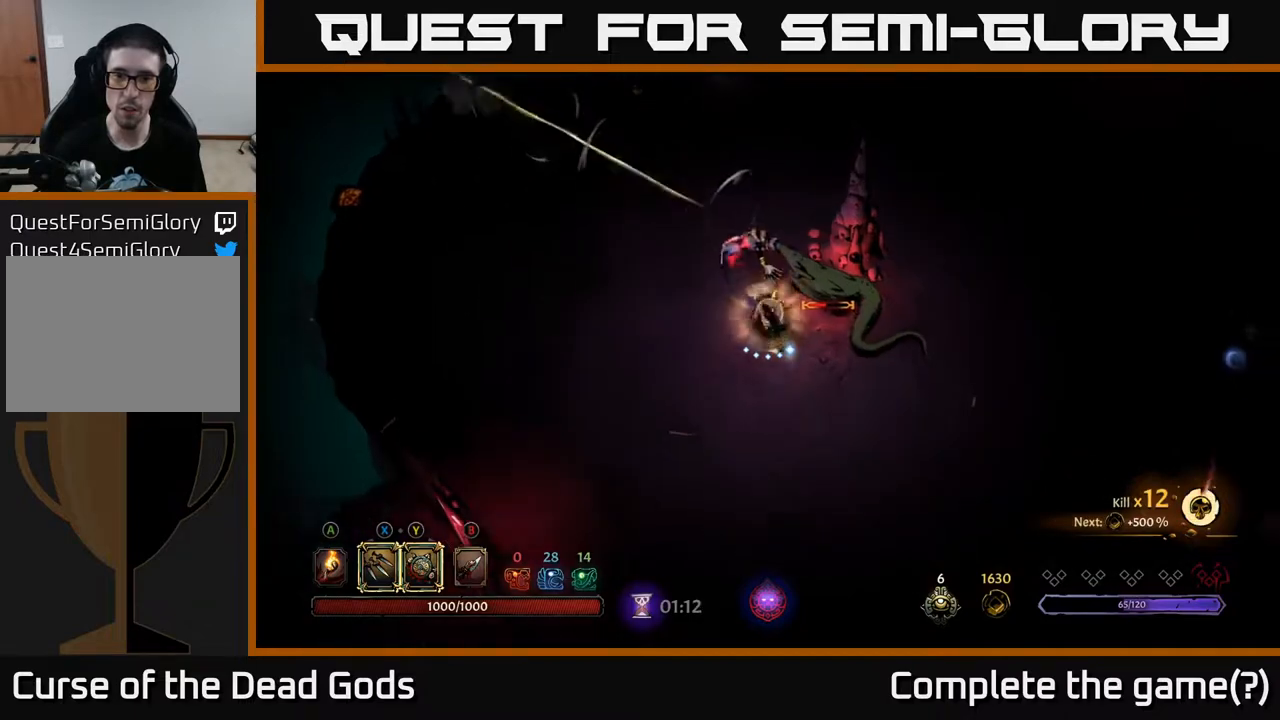
{"buttons": ["Y"], "left_stick": "right", "right_stick": "center", "events": [[117, "left_stick", "right"], [150, "Y", "down"]]}
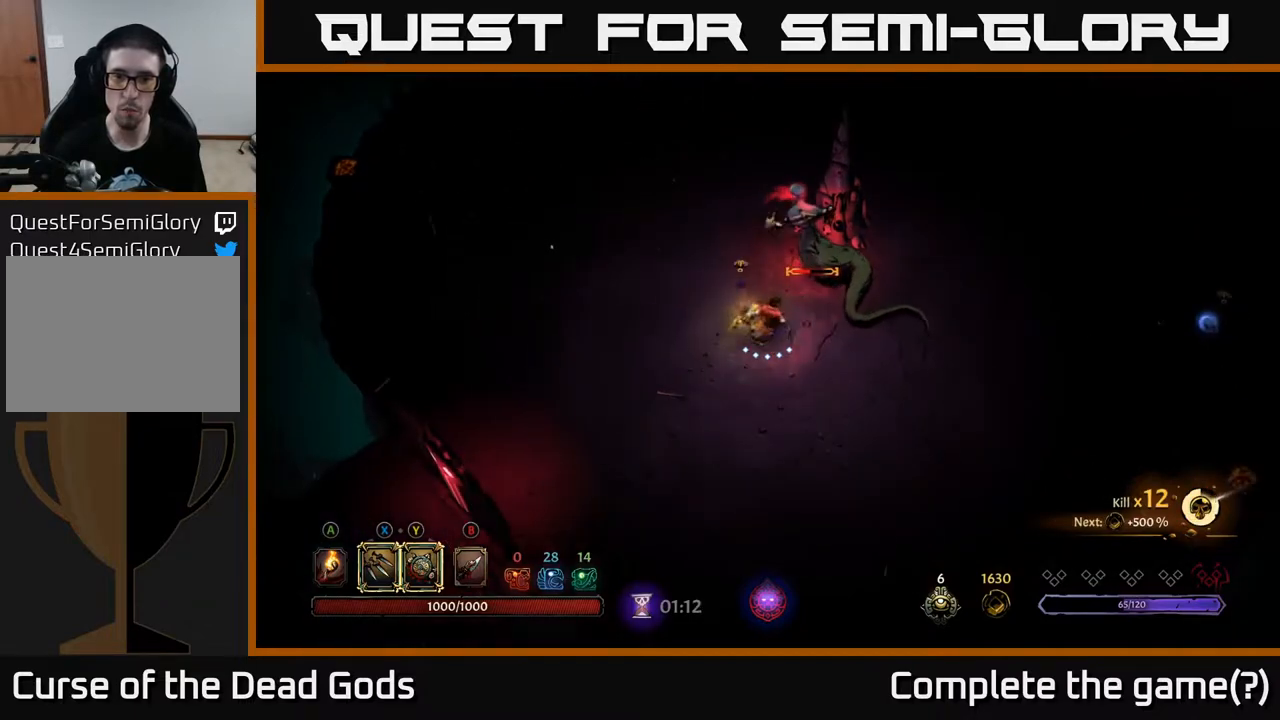
{"buttons": [], "left_stick": "up-right", "right_stick": "center", "events": [[133, "Y", "up"], [267, "left_stick", "up-right"], [300, "X", "down"], [433, "X", "up"]]}
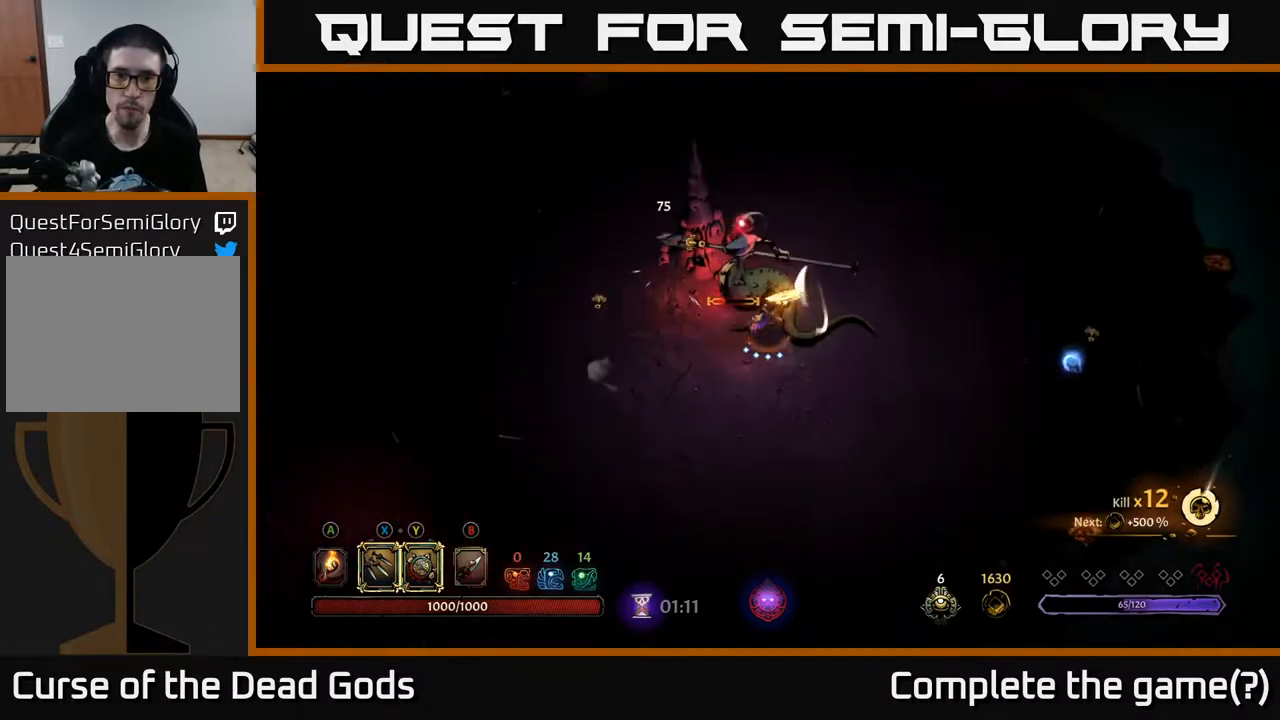
{"buttons": ["X"], "left_stick": "up", "right_stick": "center", "events": [[117, "left_stick", "up"], [167, "X", "down"], [317, "X", "up"], [400, "X", "down"]]}
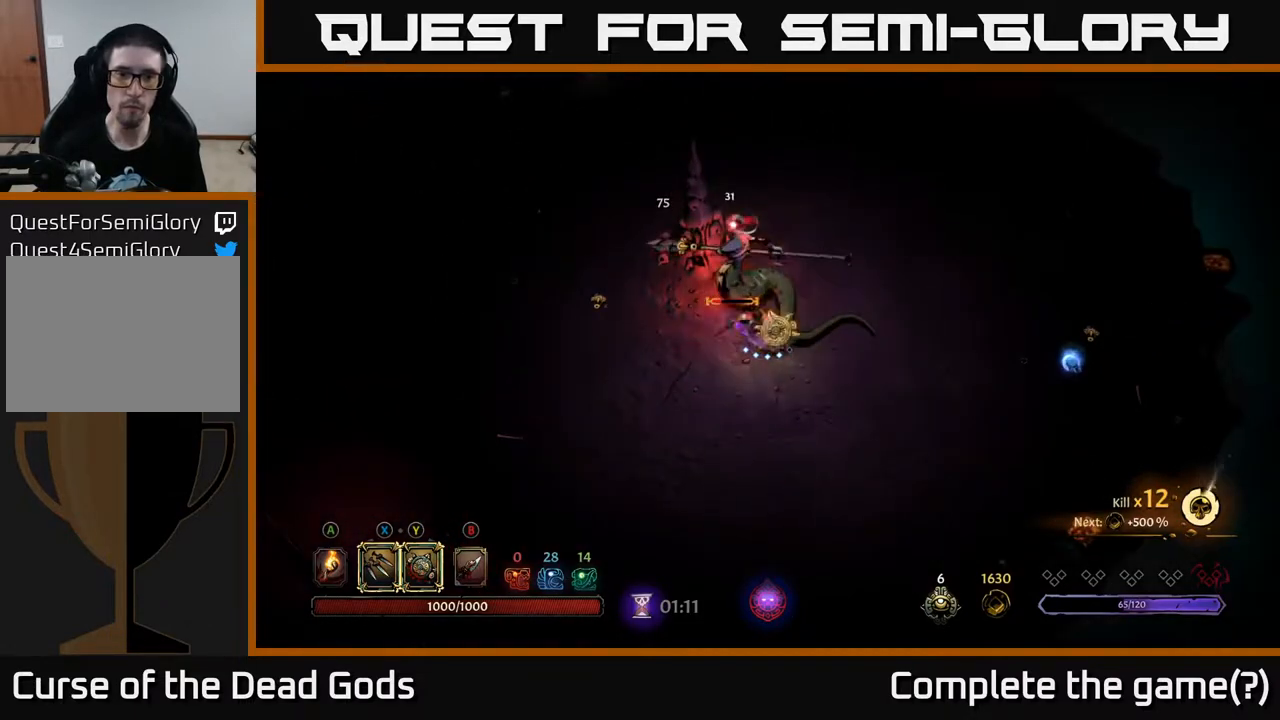
{"buttons": [], "left_stick": "up", "right_stick": "center", "events": [[33, "X", "up"], [333, "X", "down"], [467, "X", "up"]]}
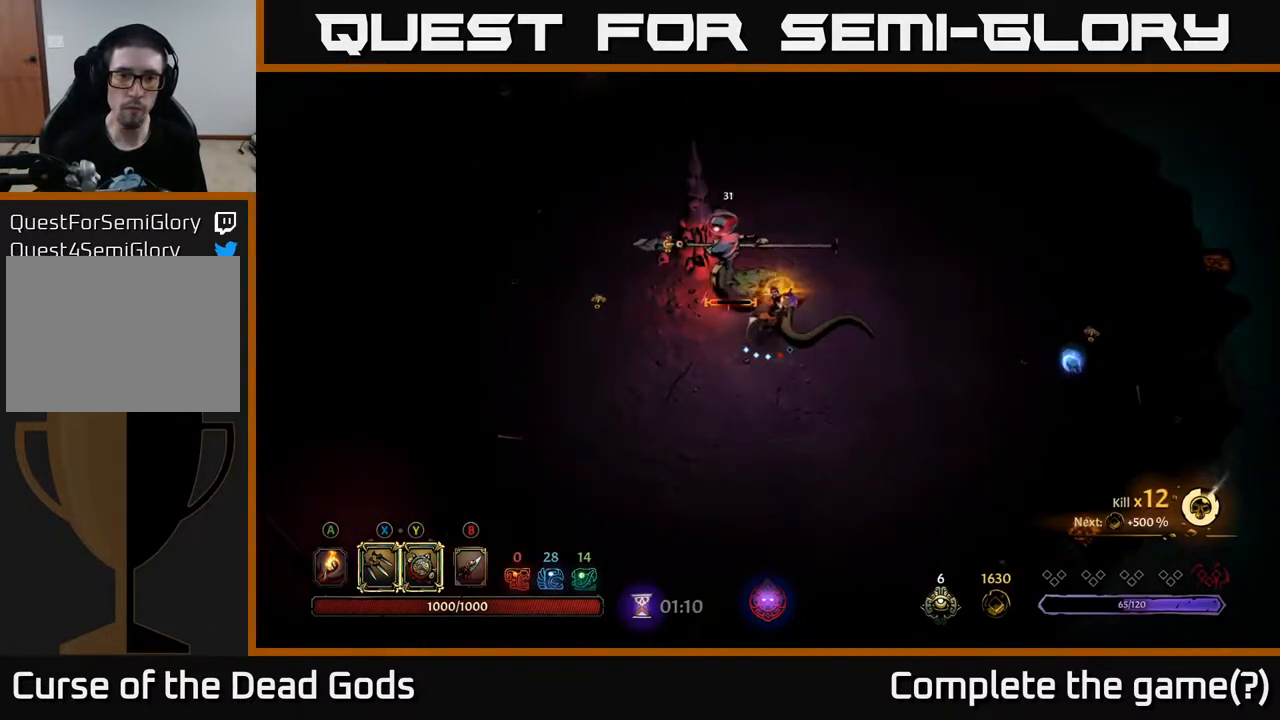
{"buttons": [], "left_stick": "up-right", "right_stick": "center", "events": [[350, "left_stick", "up-right"]]}
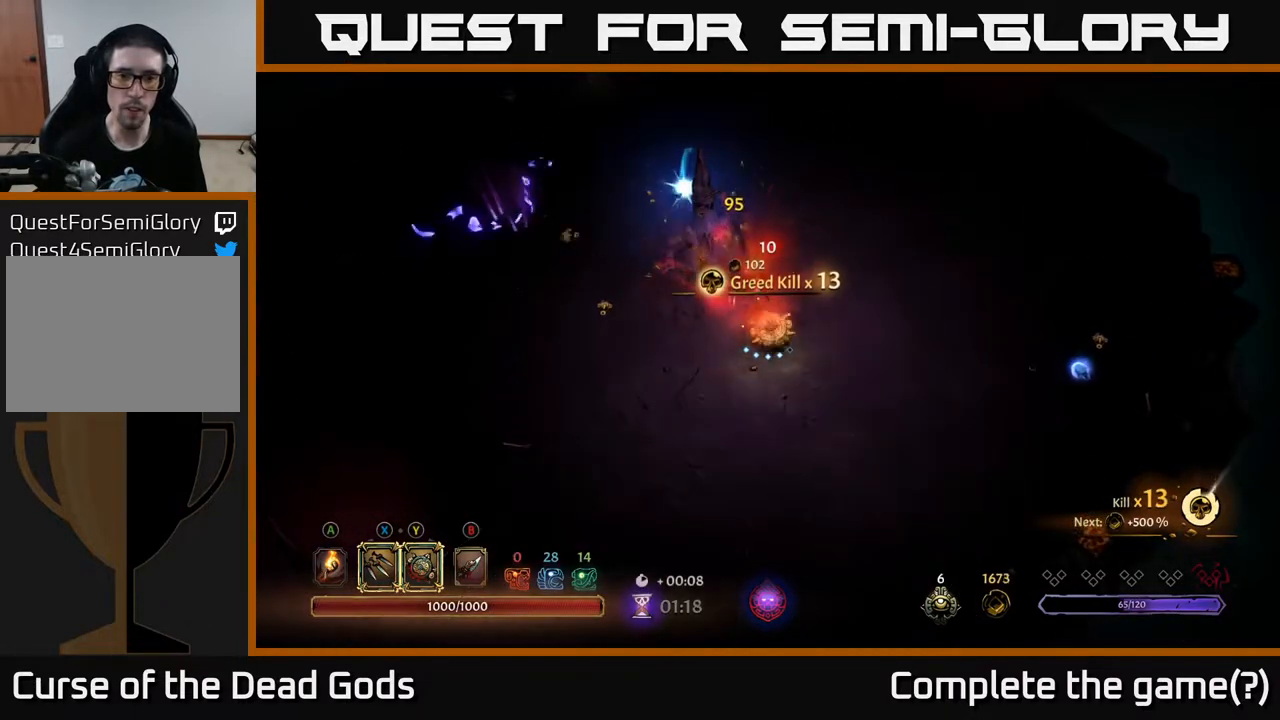
{"buttons": [], "left_stick": "up-left", "right_stick": "center", "events": [[83, "left_stick", "up-left"]]}
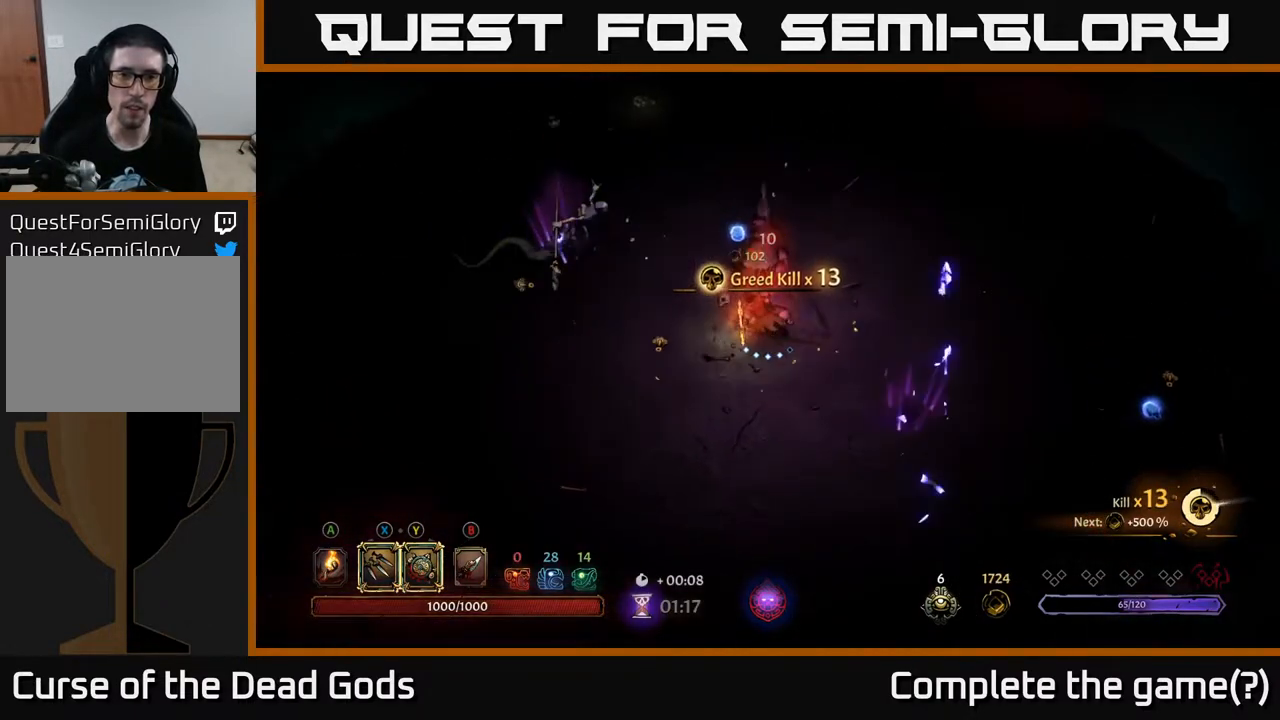
{"buttons": ["Y"], "left_stick": "up-left", "right_stick": "center", "events": [[283, "Y", "down"]]}
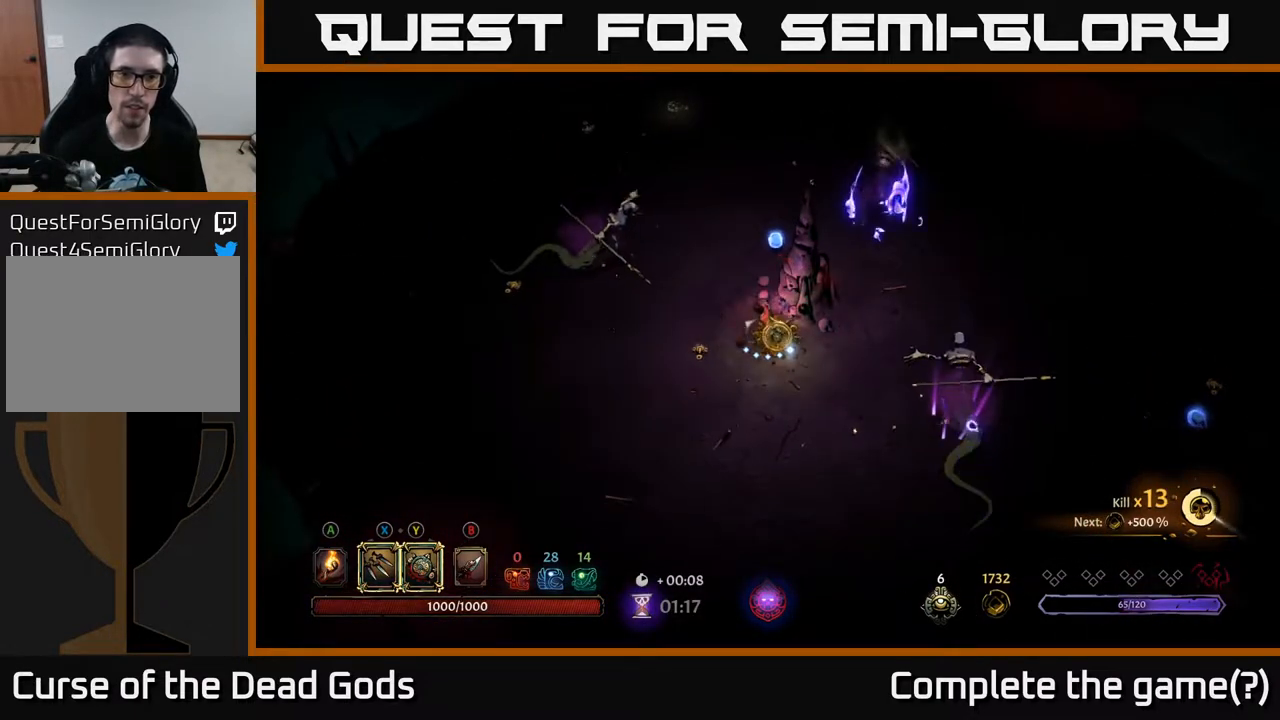
{"buttons": ["X"], "left_stick": "up-left", "right_stick": "center", "events": [[183, "Y", "up"], [483, "X", "down"]]}
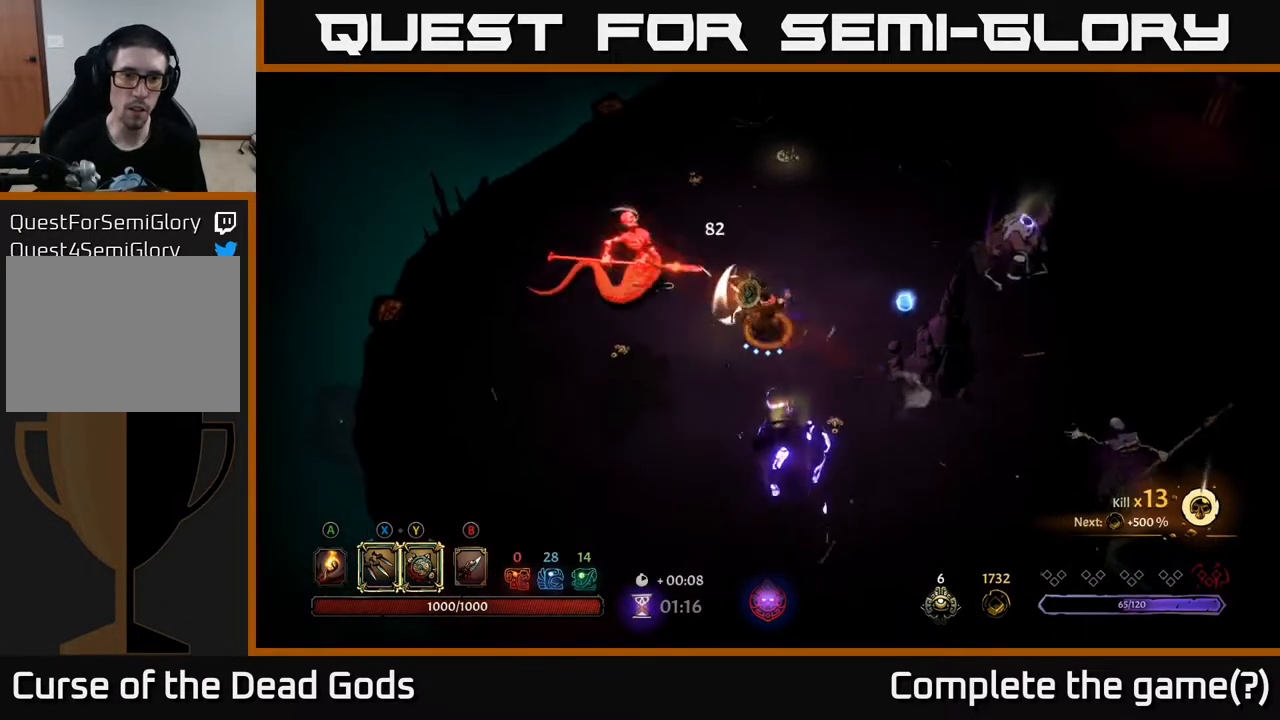
{"buttons": [], "left_stick": "up-left", "right_stick": "center", "events": [[100, "X", "up"], [283, "X", "down"], [450, "X", "up"]]}
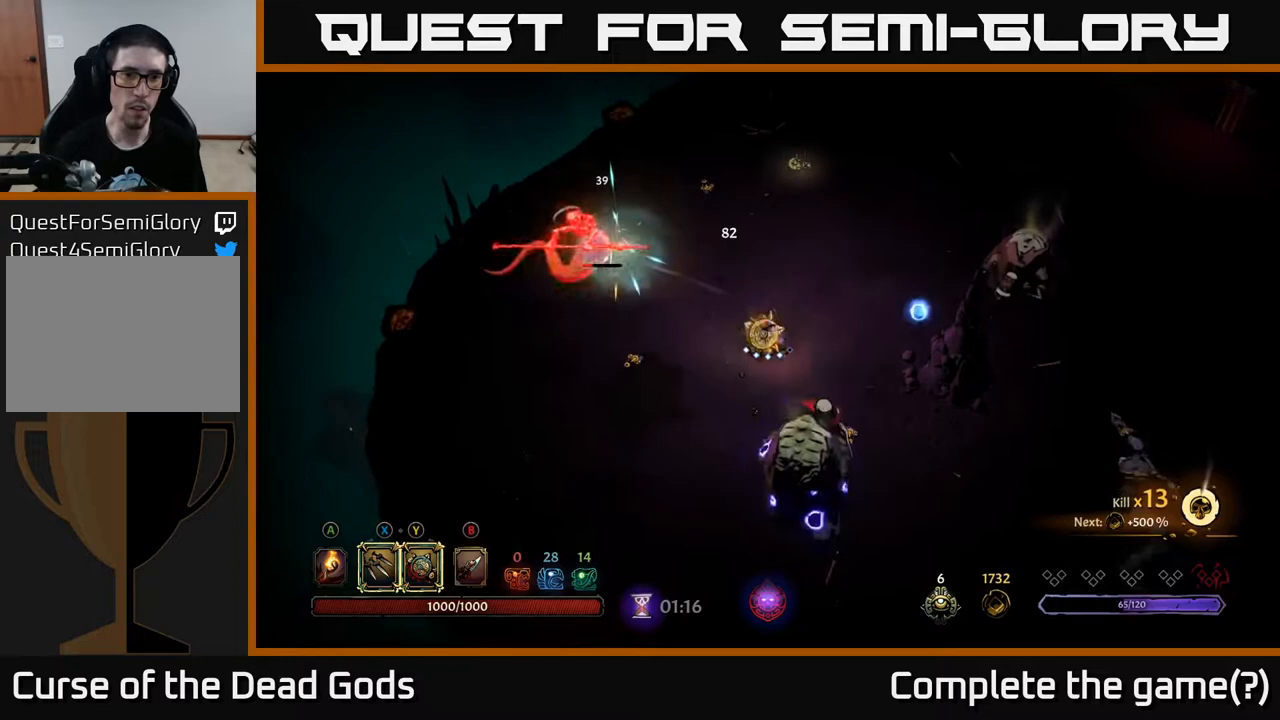
{"buttons": [], "left_stick": "down-right", "right_stick": "center", "events": [[50, "X", "down"], [183, "X", "up"], [417, "left_stick", "down"], [483, "left_stick", "down-right"]]}
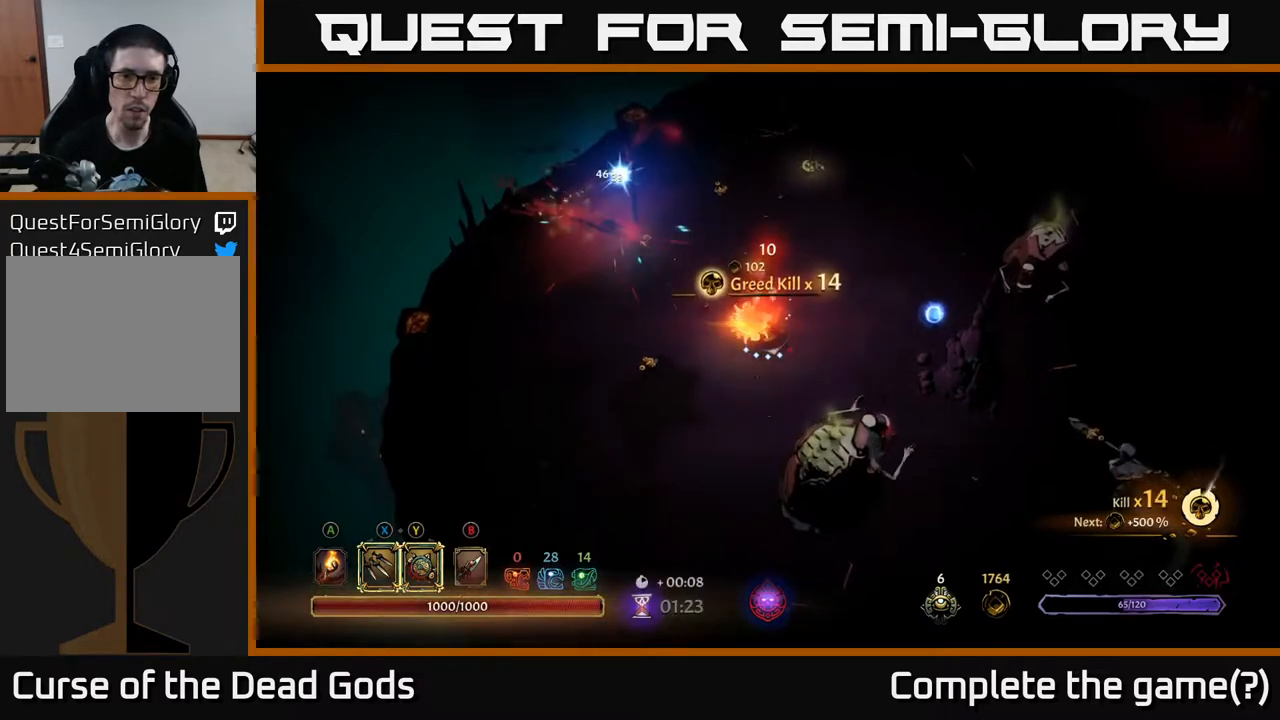
{"buttons": [], "left_stick": "down-right", "right_stick": "center", "events": []}
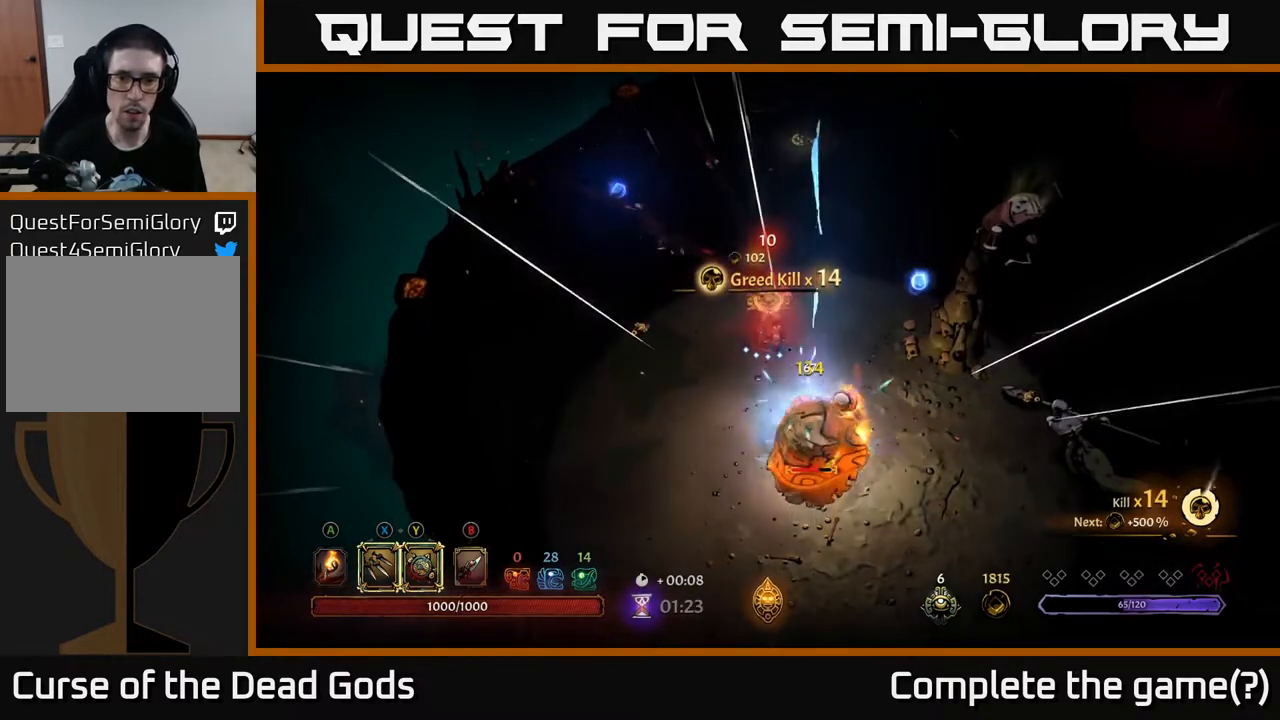
{"buttons": ["Y"], "left_stick": "down-right", "right_stick": "center", "events": [[17, "Y", "down"]]}
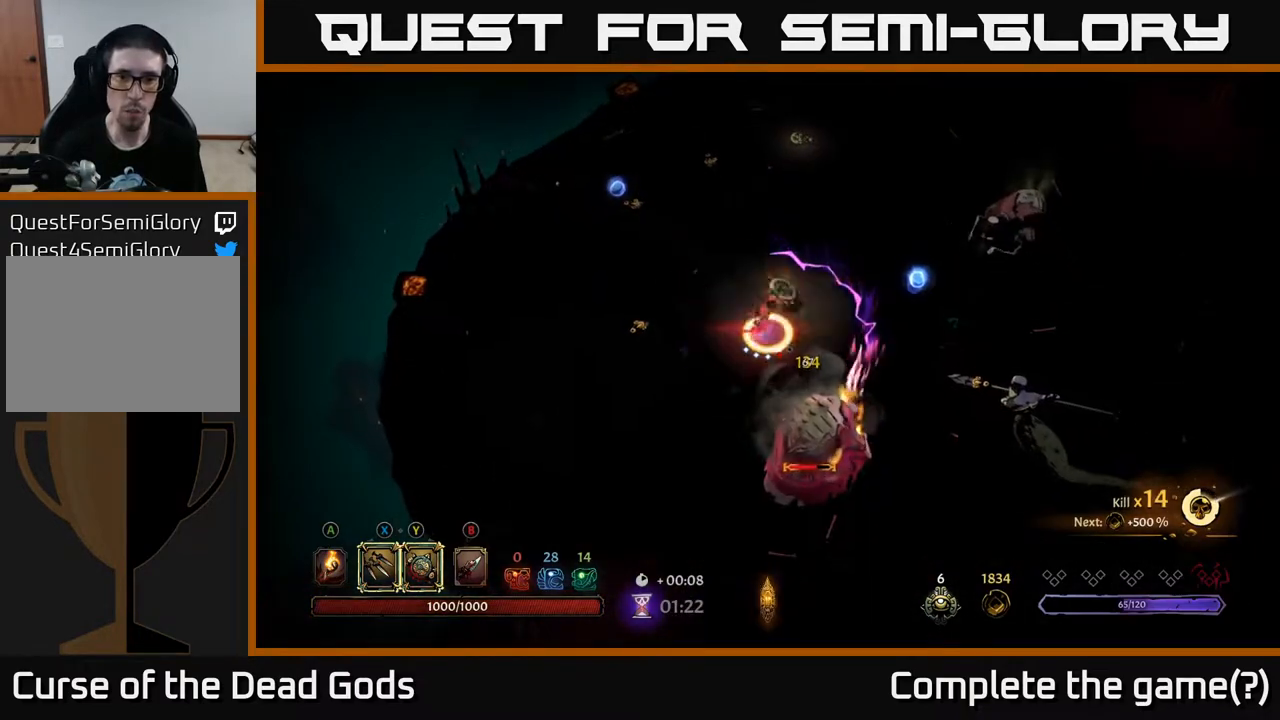
{"buttons": [], "left_stick": "down-right", "right_stick": "center", "events": [[17, "Y", "up"], [300, "X", "down"], [417, "X", "up"]]}
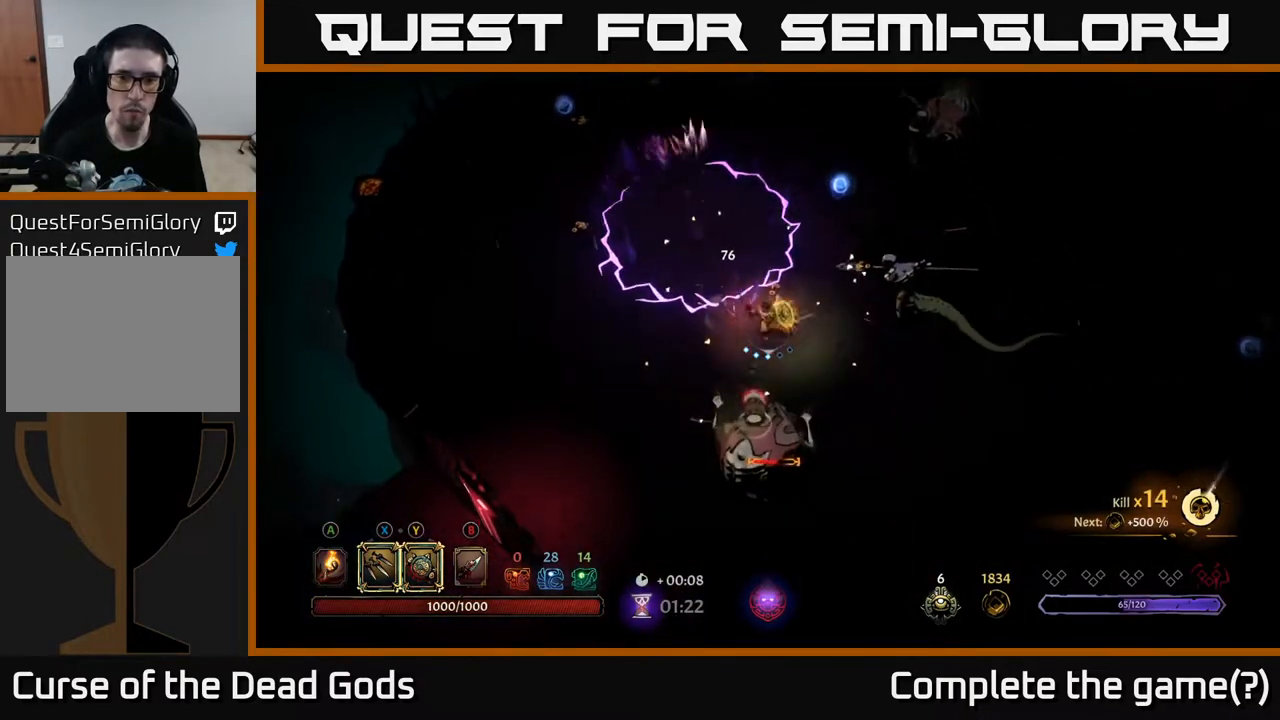
{"buttons": ["X"], "left_stick": "down-right", "right_stick": "center", "events": [[133, "X", "down"], [267, "X", "up"], [383, "X", "down"]]}
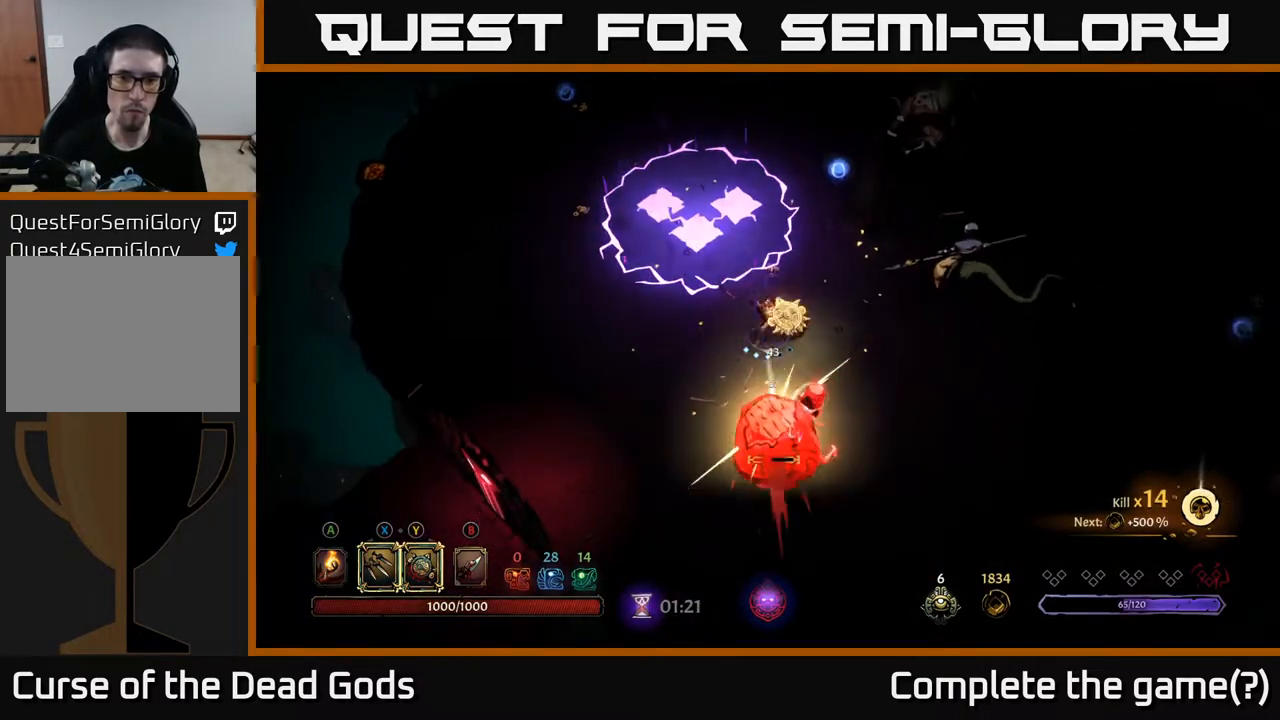
{"buttons": [], "left_stick": "down-right", "right_stick": "center", "events": [[50, "X", "up"]]}
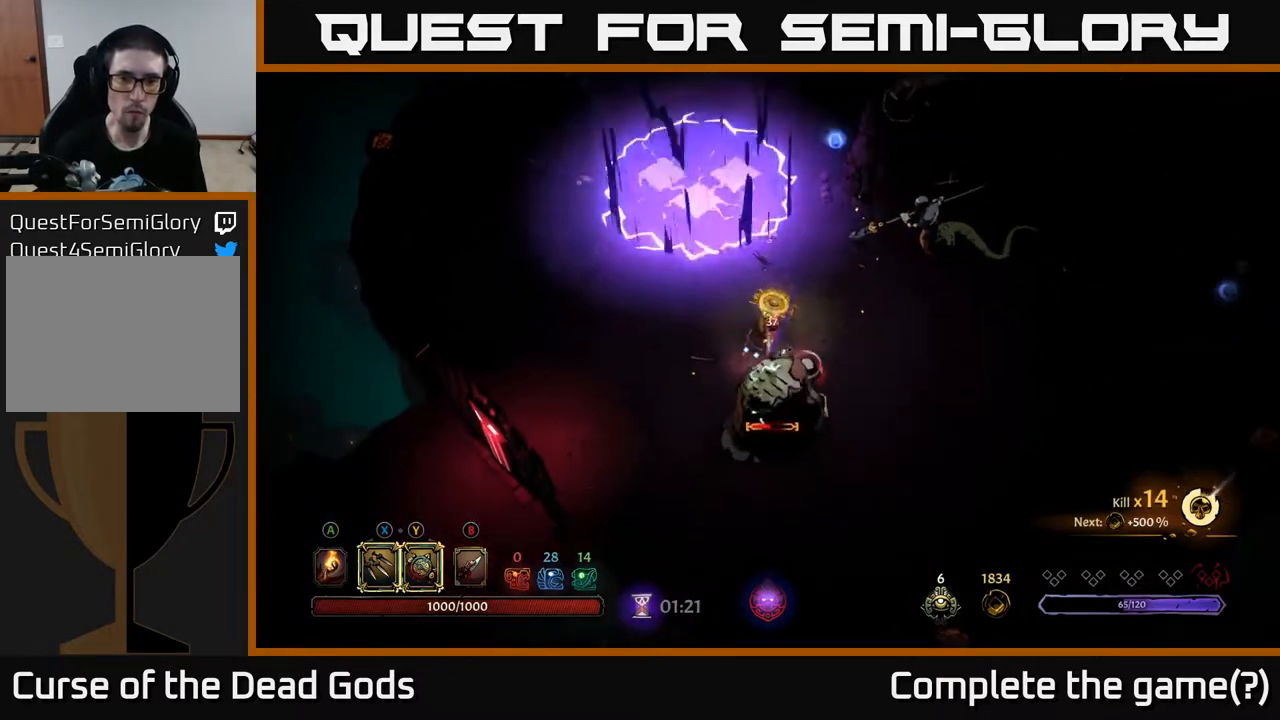
{"buttons": ["Y"], "left_stick": "down", "right_stick": "center", "events": [[233, "Y", "down"], [383, "left_stick", "down"]]}
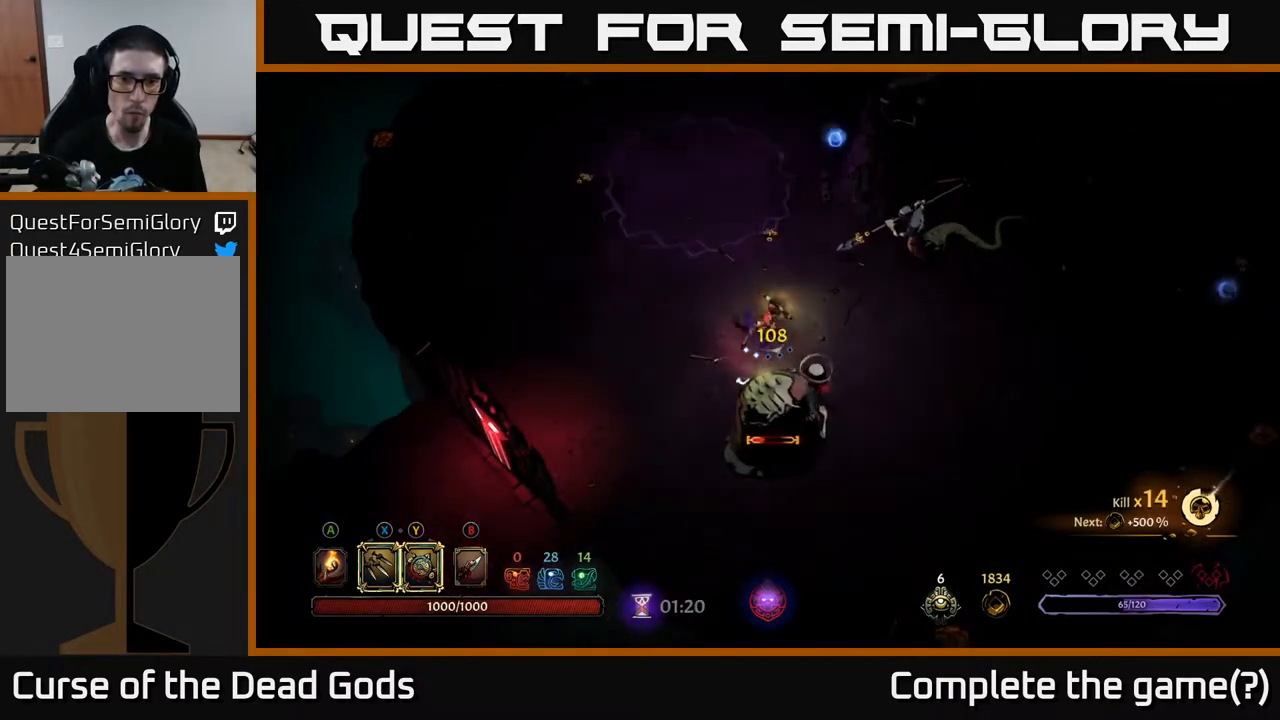
{"buttons": [], "left_stick": "down", "right_stick": "center", "events": [[250, "Y", "up"]]}
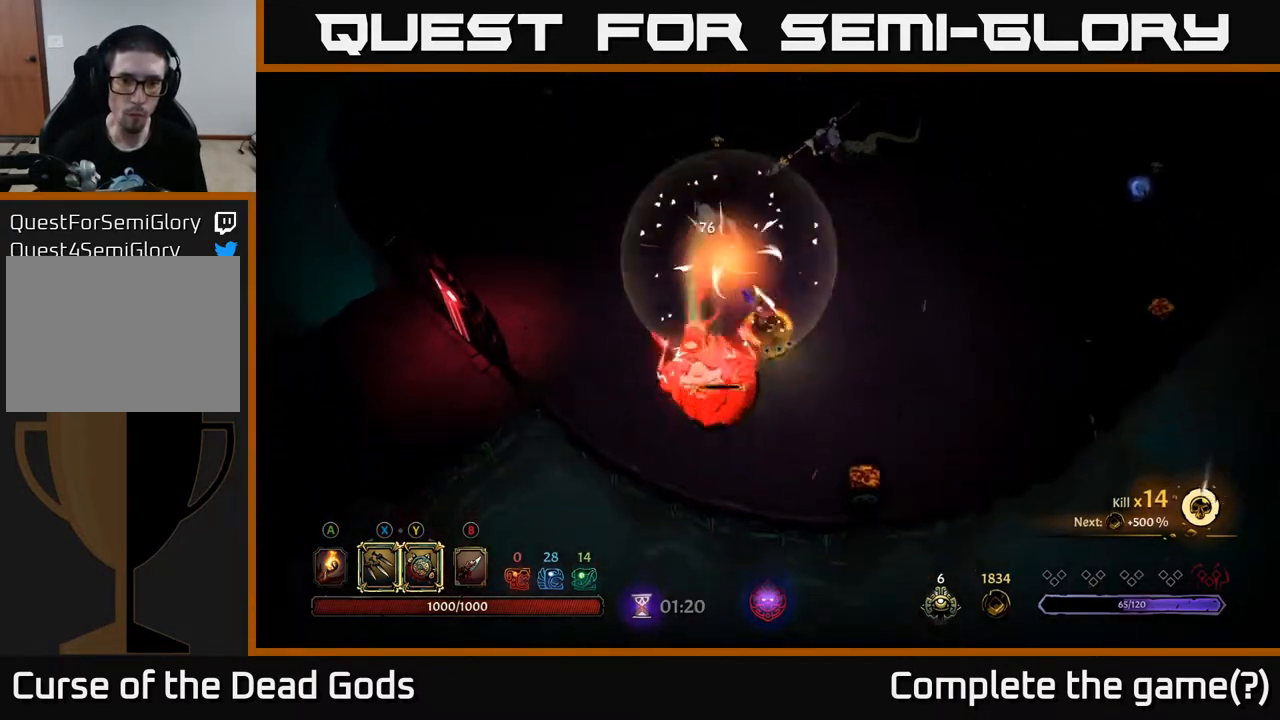
{"buttons": [], "left_stick": "down", "right_stick": "center", "events": [[17, "X", "down"], [167, "X", "up"], [317, "X", "down"], [433, "X", "up"]]}
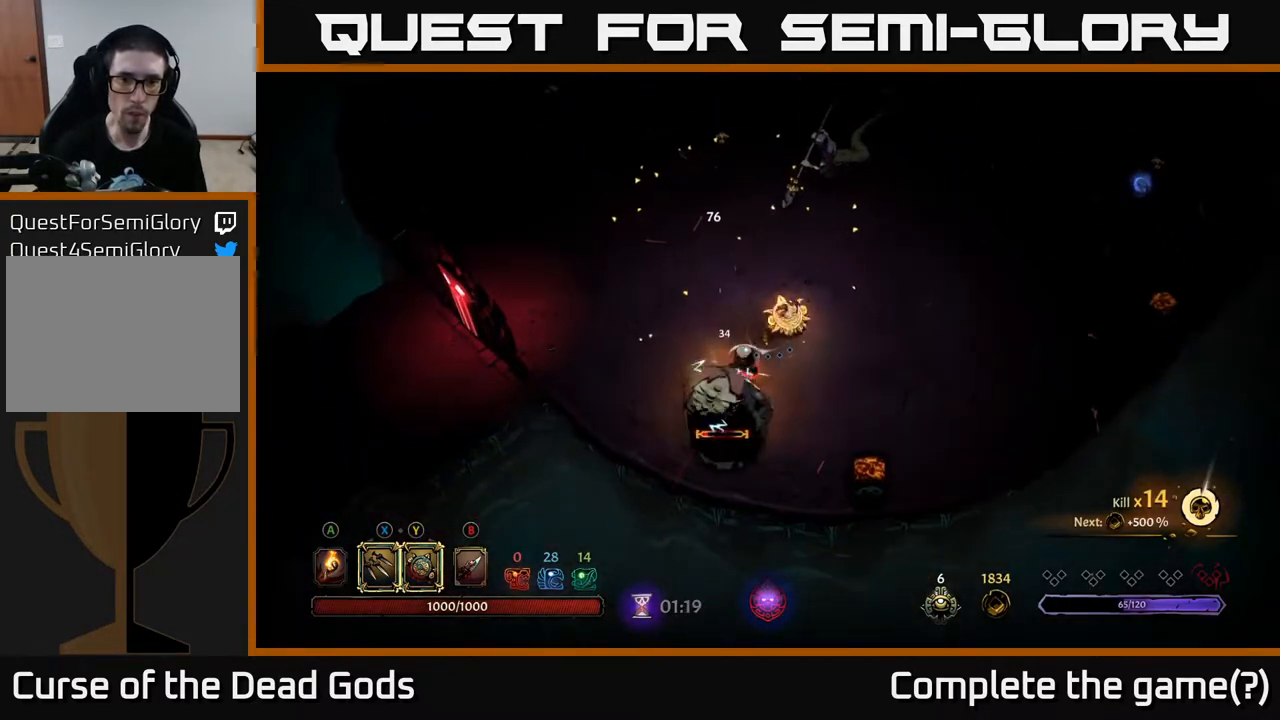
{"buttons": [], "left_stick": "down", "right_stick": "center", "events": [[233, "X", "down"], [367, "X", "up"]]}